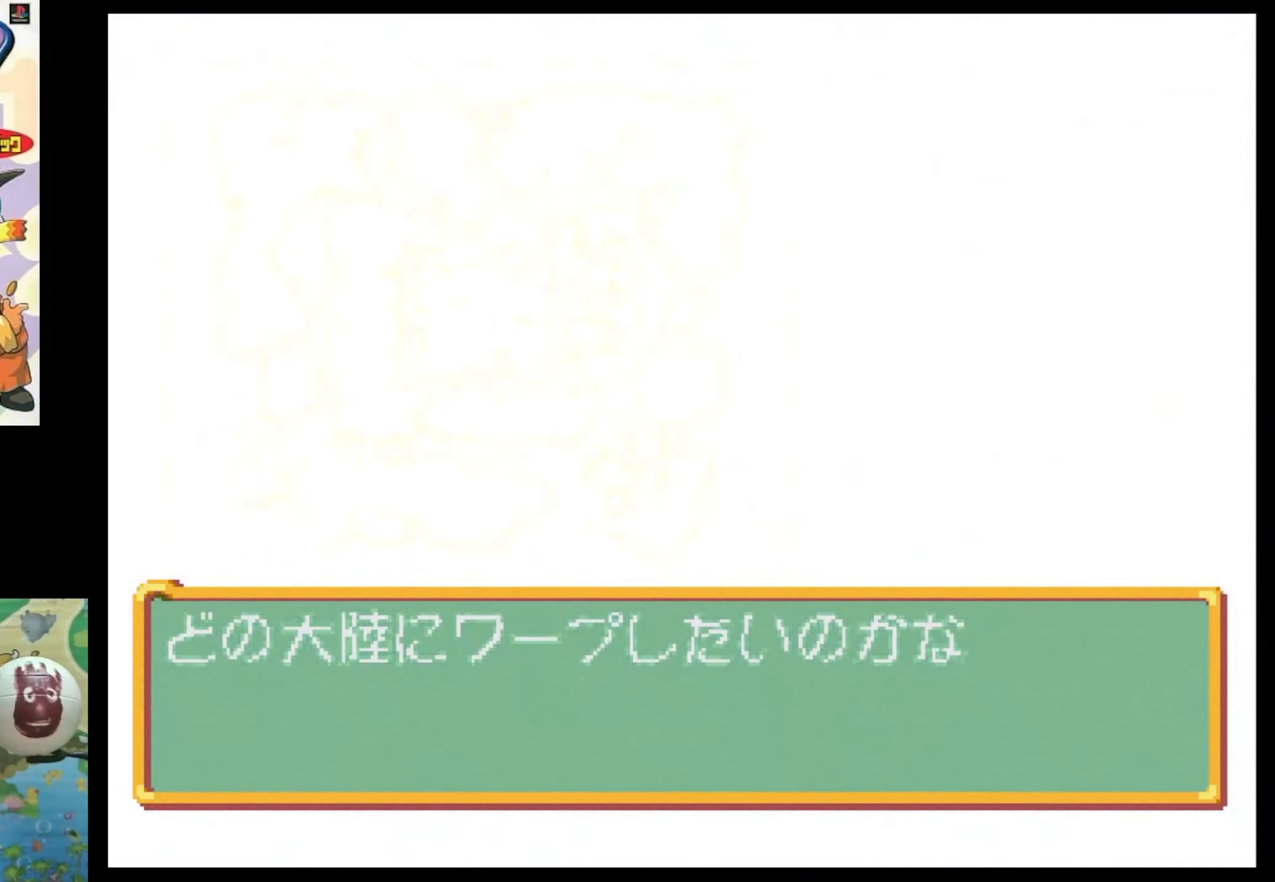
Gameplay with a controller (PlayStation layout); each line is a JSON object with the inputs held at the frame after it. "events" lists button and stick changes between this image and that frame as [ms after this image, input, new state], when the widget could be followed in between. Not read: L3 R3.
{"buttons": [], "events": []}
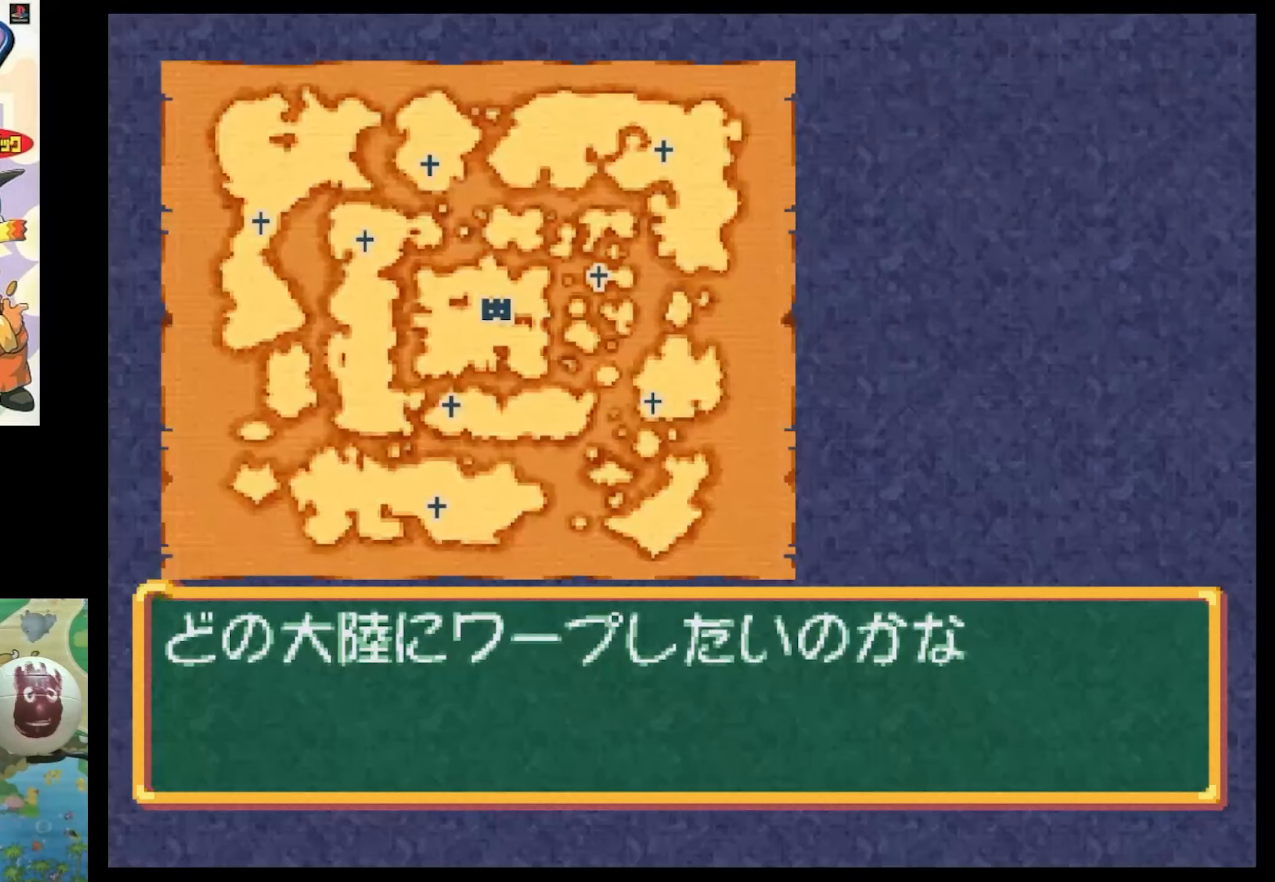
{"buttons": ["DPAD_DOWN"], "events": [[83, "DPAD_DOWN", "down"], [233, "DPAD_DOWN", "up"], [316, "DPAD_DOWN", "down"], [400, "DPAD_DOWN", "up"], [466, "DPAD_DOWN", "down"]]}
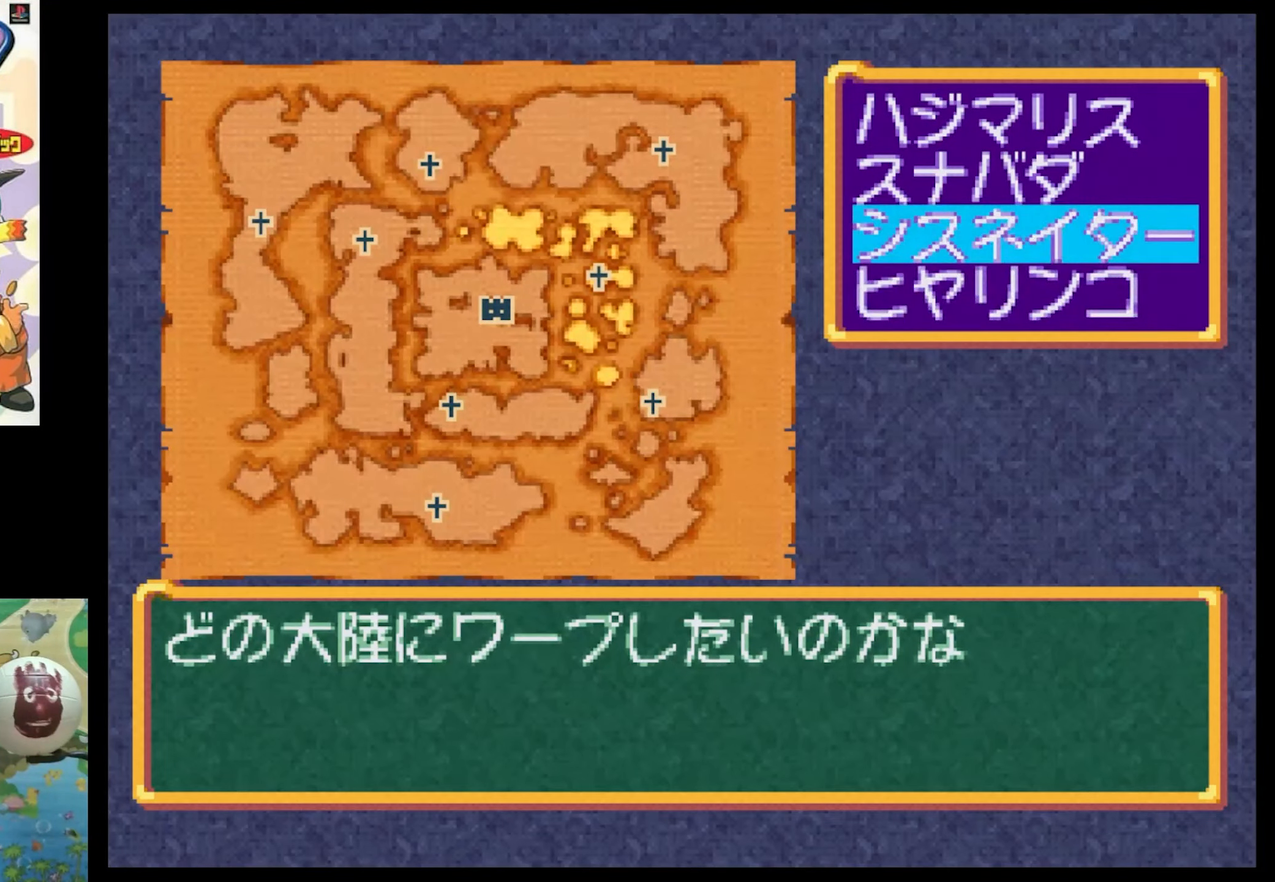
{"buttons": [], "events": [[100, "DPAD_DOWN", "up"], [183, "DPAD_DOWN", "down"], [316, "DPAD_DOWN", "up"]]}
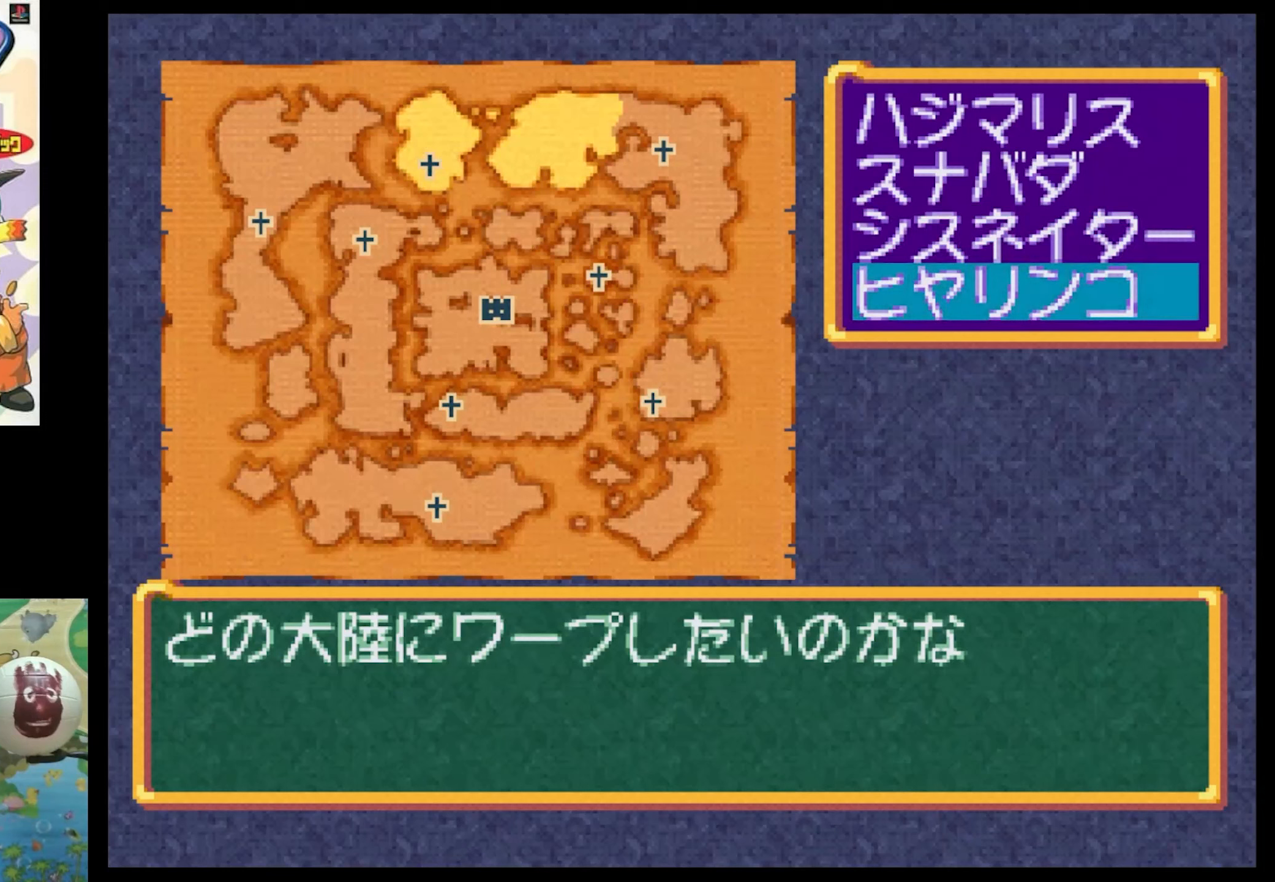
{"buttons": [], "events": [[83, "DPAD_UP", "down"], [133, "DPAD_UP", "up"], [233, "DPAD_UP", "down"], [367, "DPAD_UP", "up"]]}
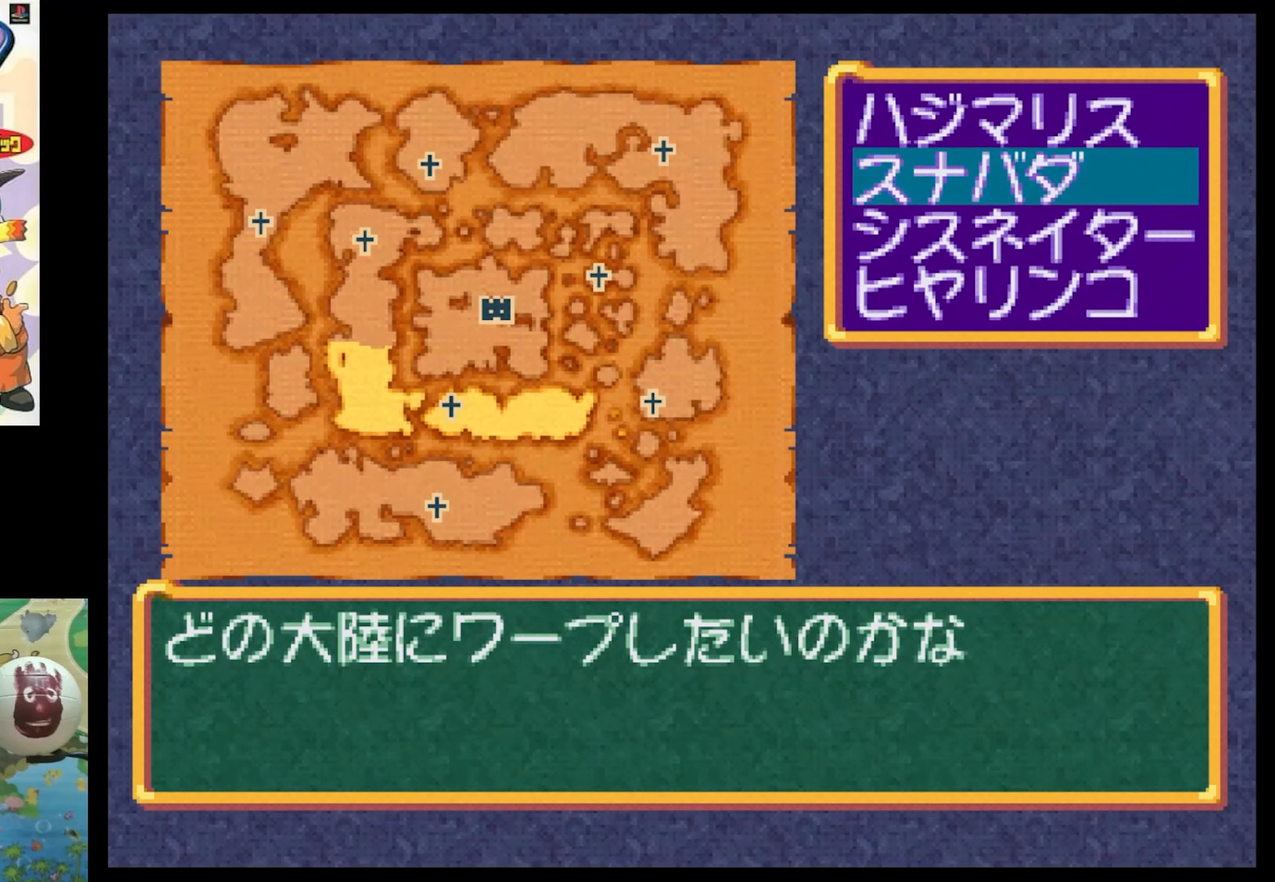
{"buttons": [], "events": []}
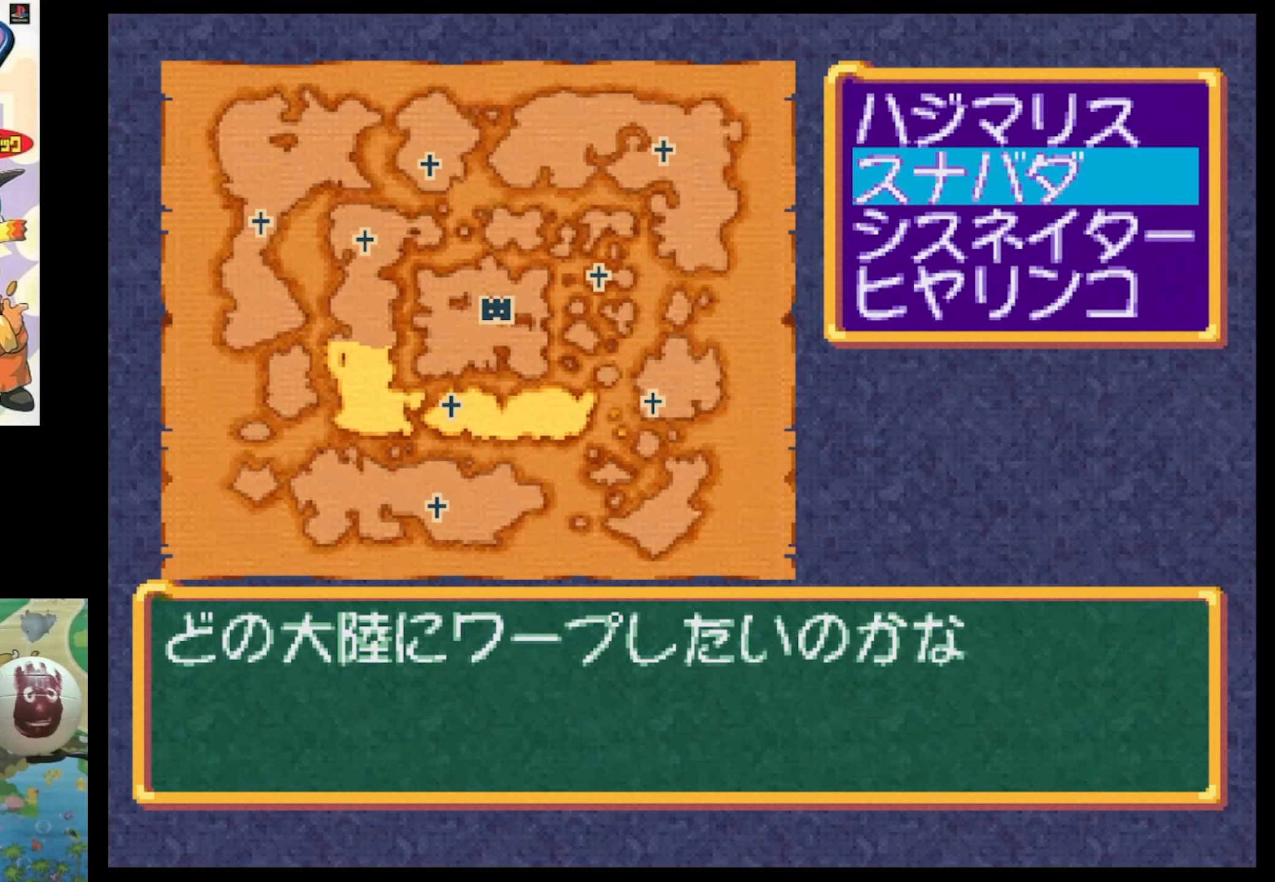
{"buttons": ["DPAD_DOWN"], "events": [[450, "DPAD_DOWN", "down"]]}
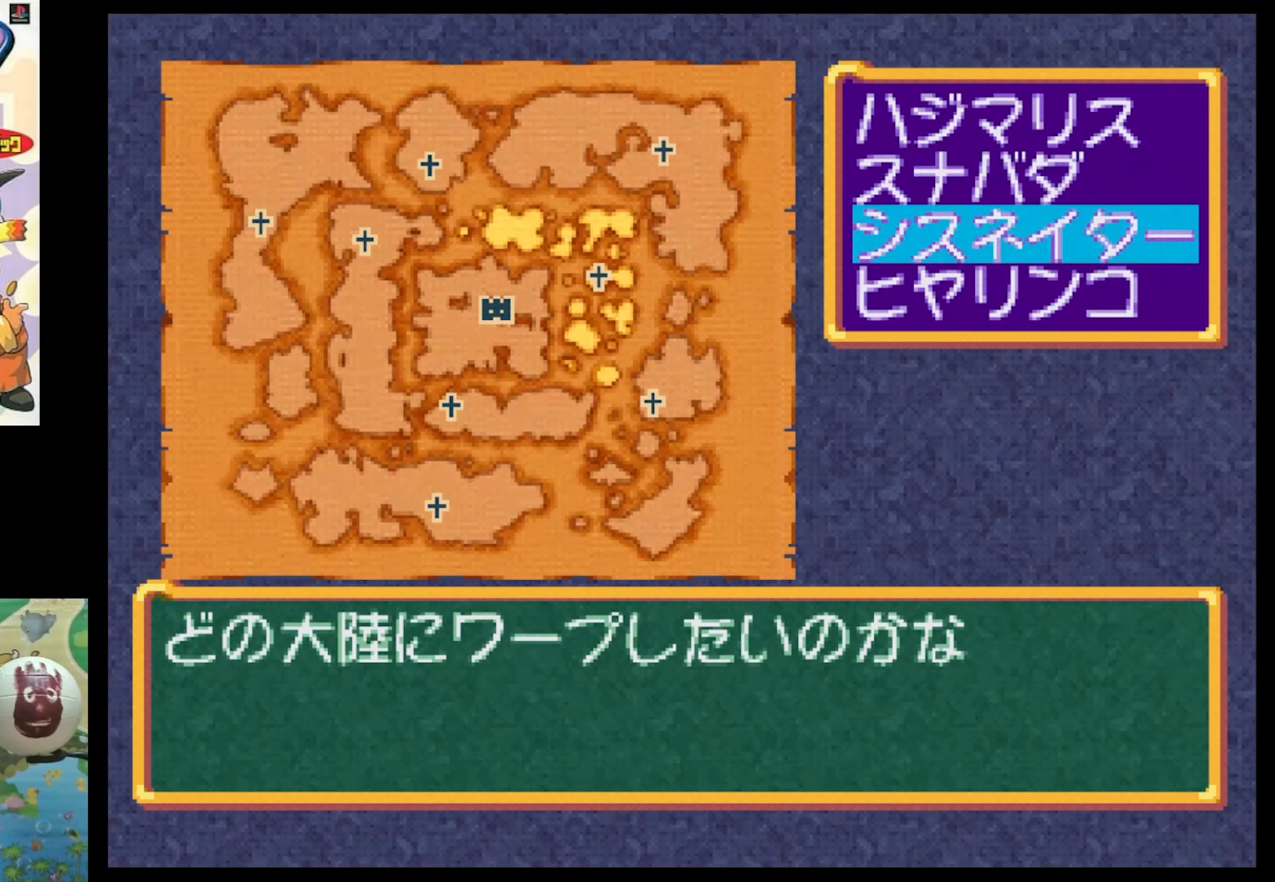
{"buttons": [], "events": [[67, "DPAD_DOWN", "up"], [300, "DPAD_DOWN", "down"], [467, "DPAD_DOWN", "up"]]}
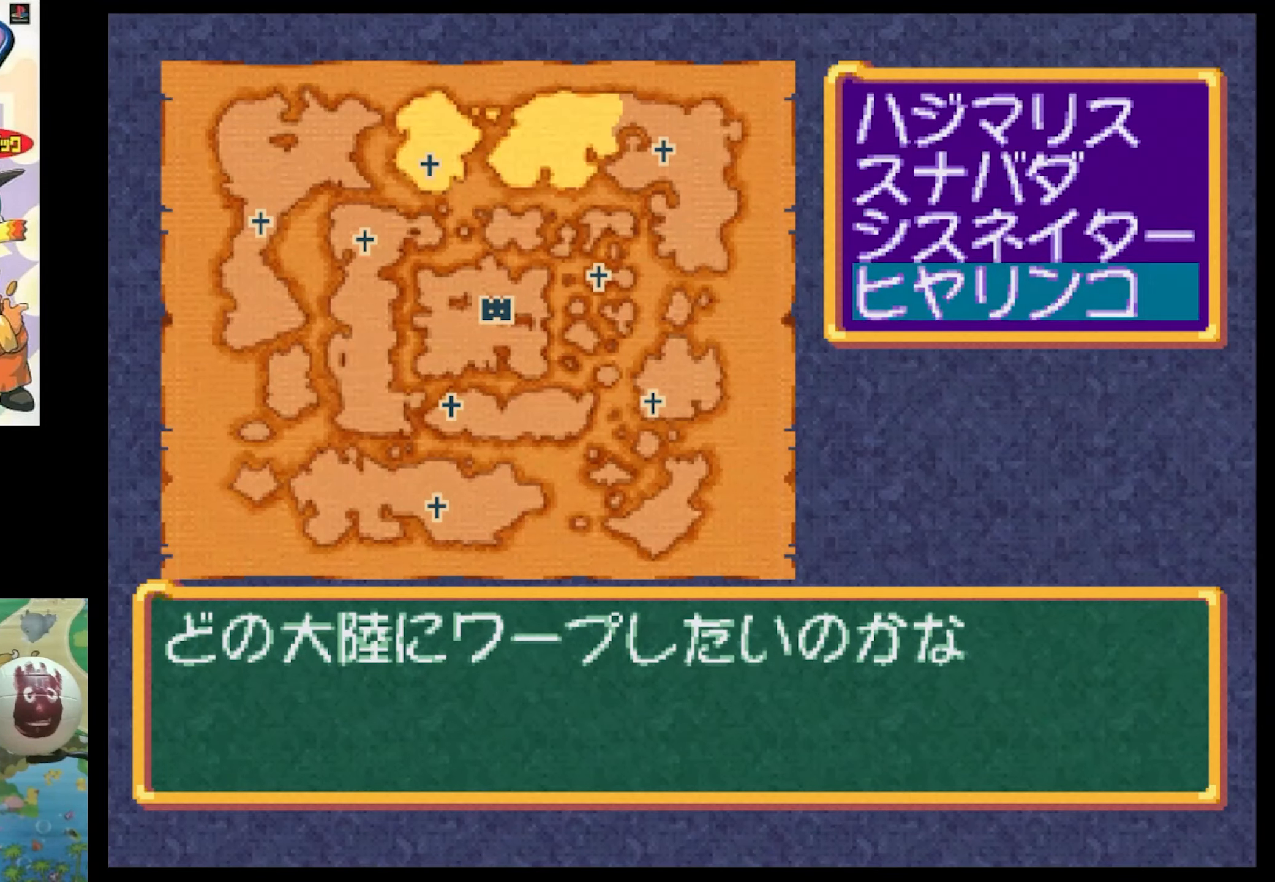
{"buttons": ["DPAD_UP"], "events": [[83, "DPAD_DOWN", "down"], [200, "DPAD_DOWN", "up"], [450, "DPAD_UP", "down"]]}
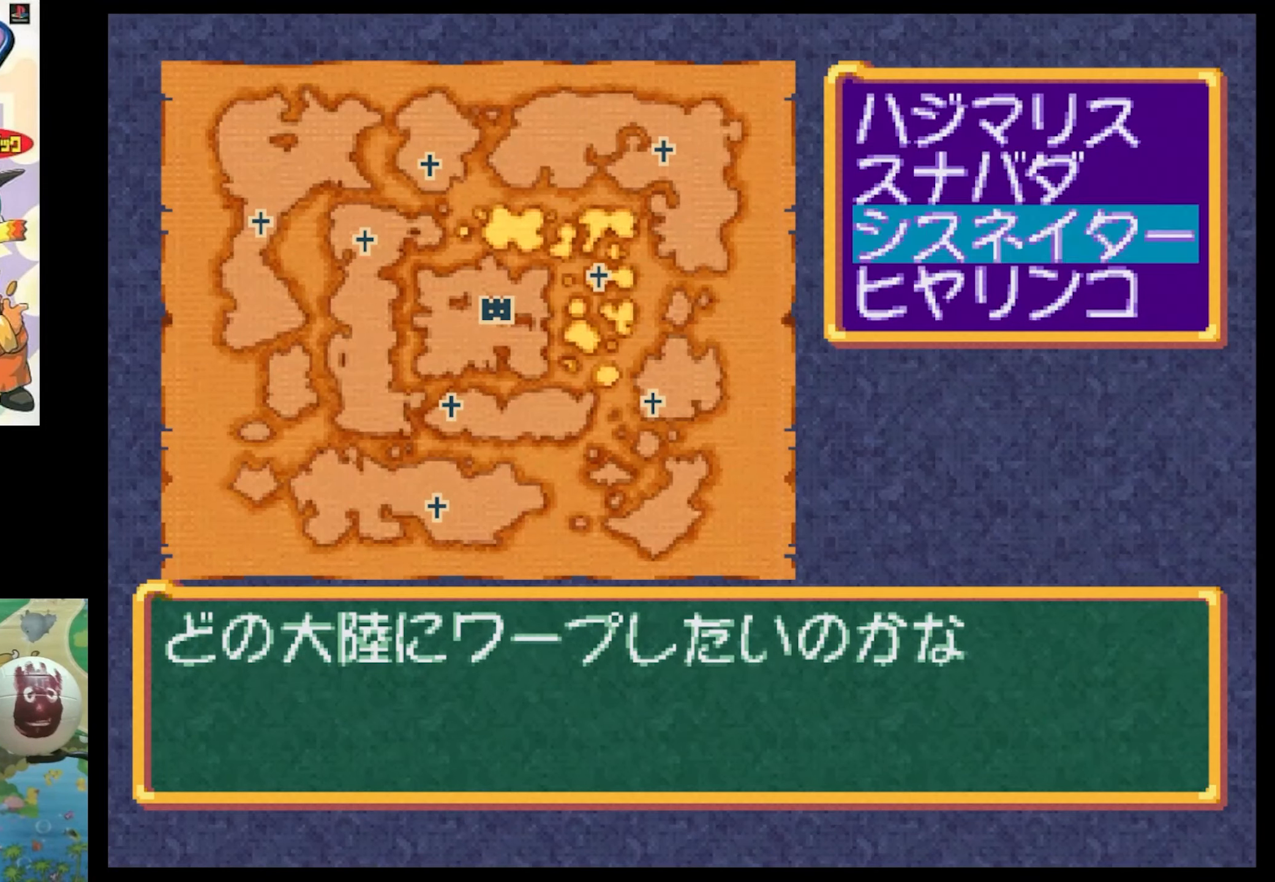
{"buttons": [], "events": [[83, "DPAD_UP", "up"]]}
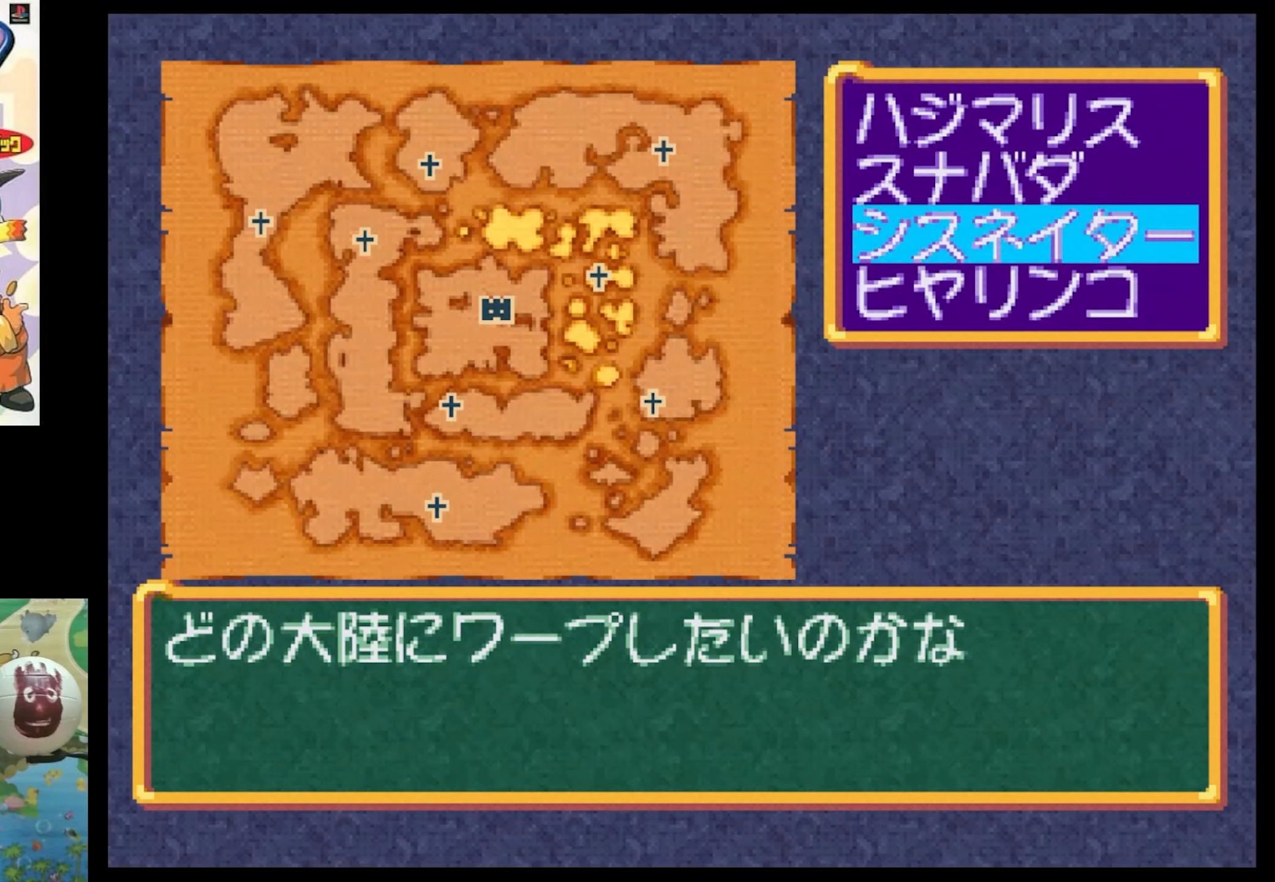
{"buttons": [], "events": []}
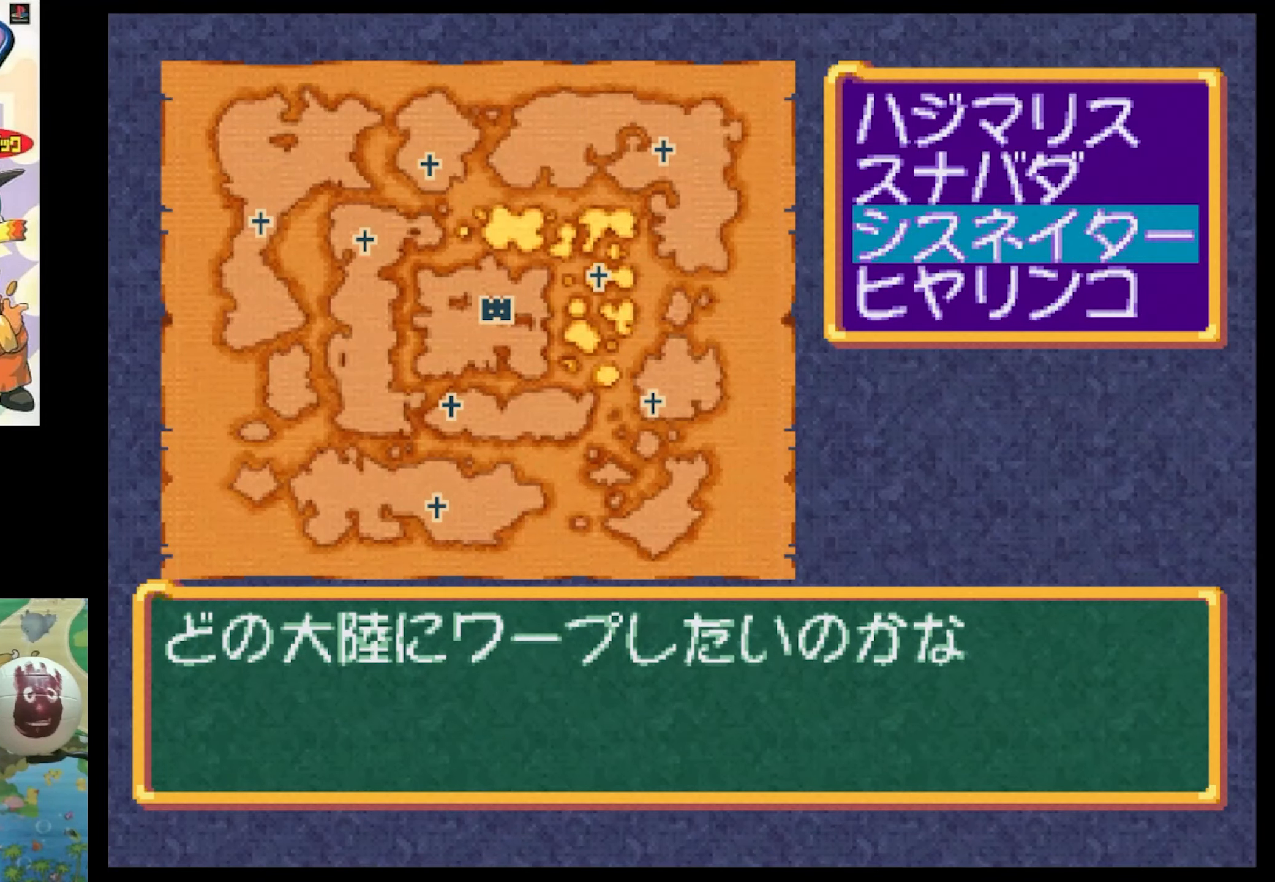
{"buttons": [], "events": [[167, "DPAD_UP", "down"], [350, "DPAD_UP", "up"]]}
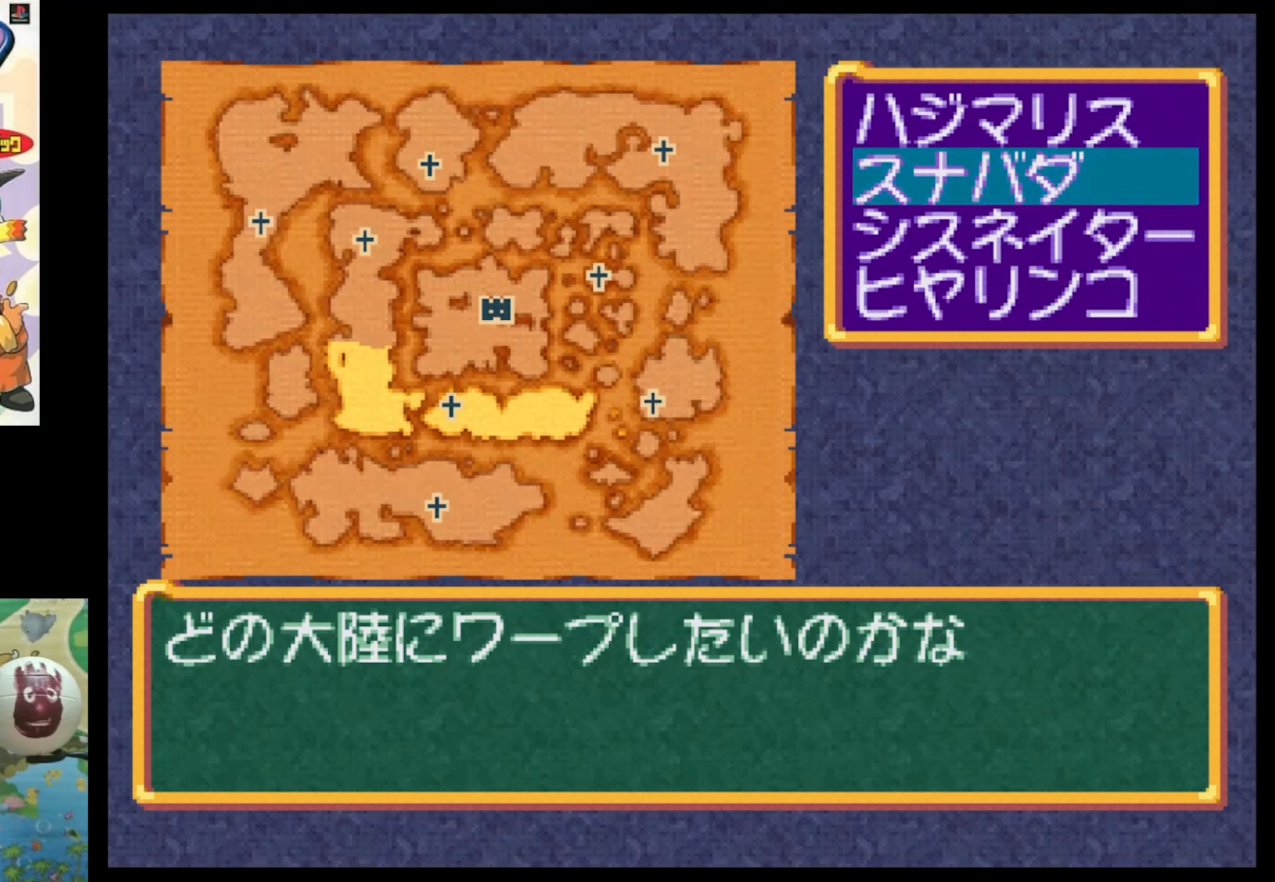
{"buttons": [], "events": []}
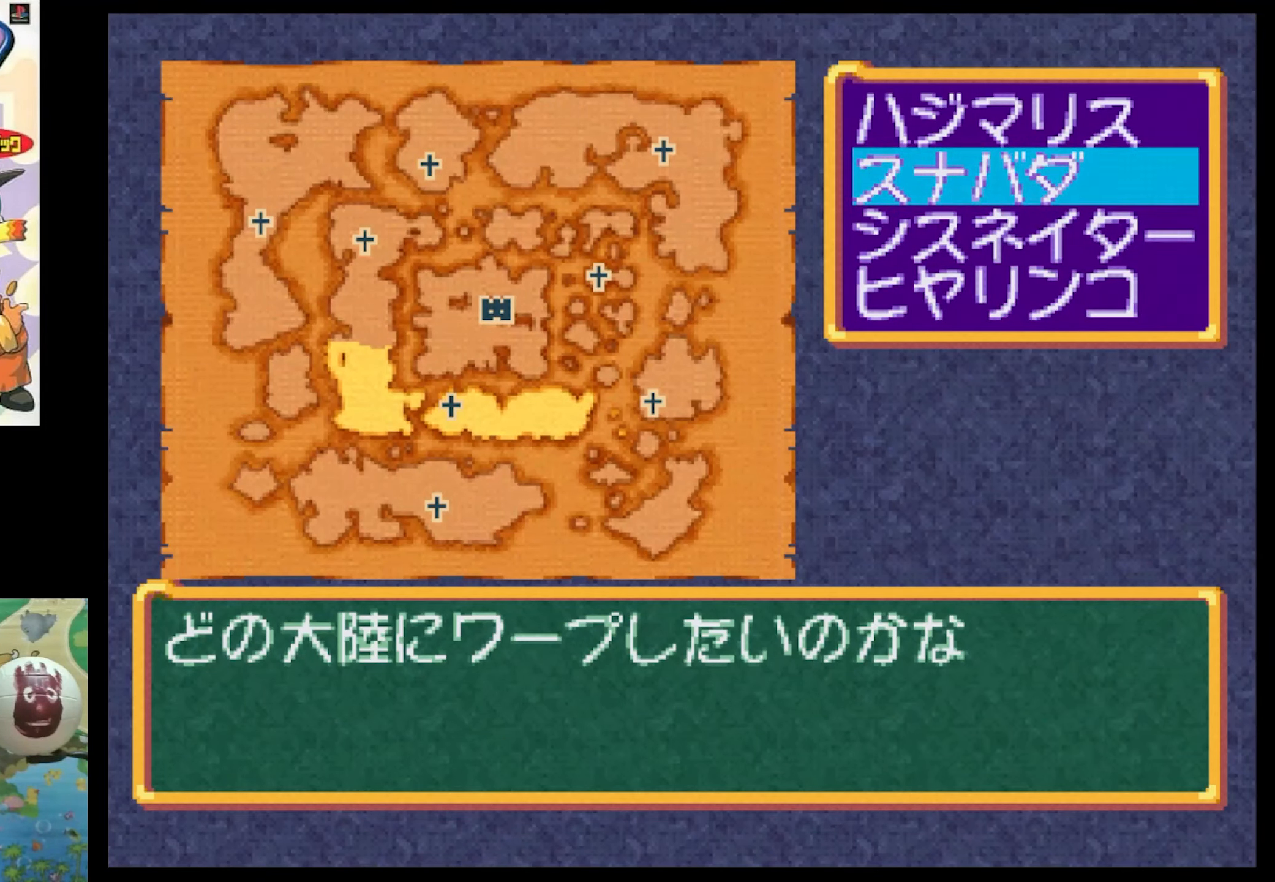
{"buttons": ["DPAD_DOWN"], "events": [[50, "DPAD_UP", "down"], [183, "DPAD_UP", "up"], [417, "DPAD_DOWN", "down"]]}
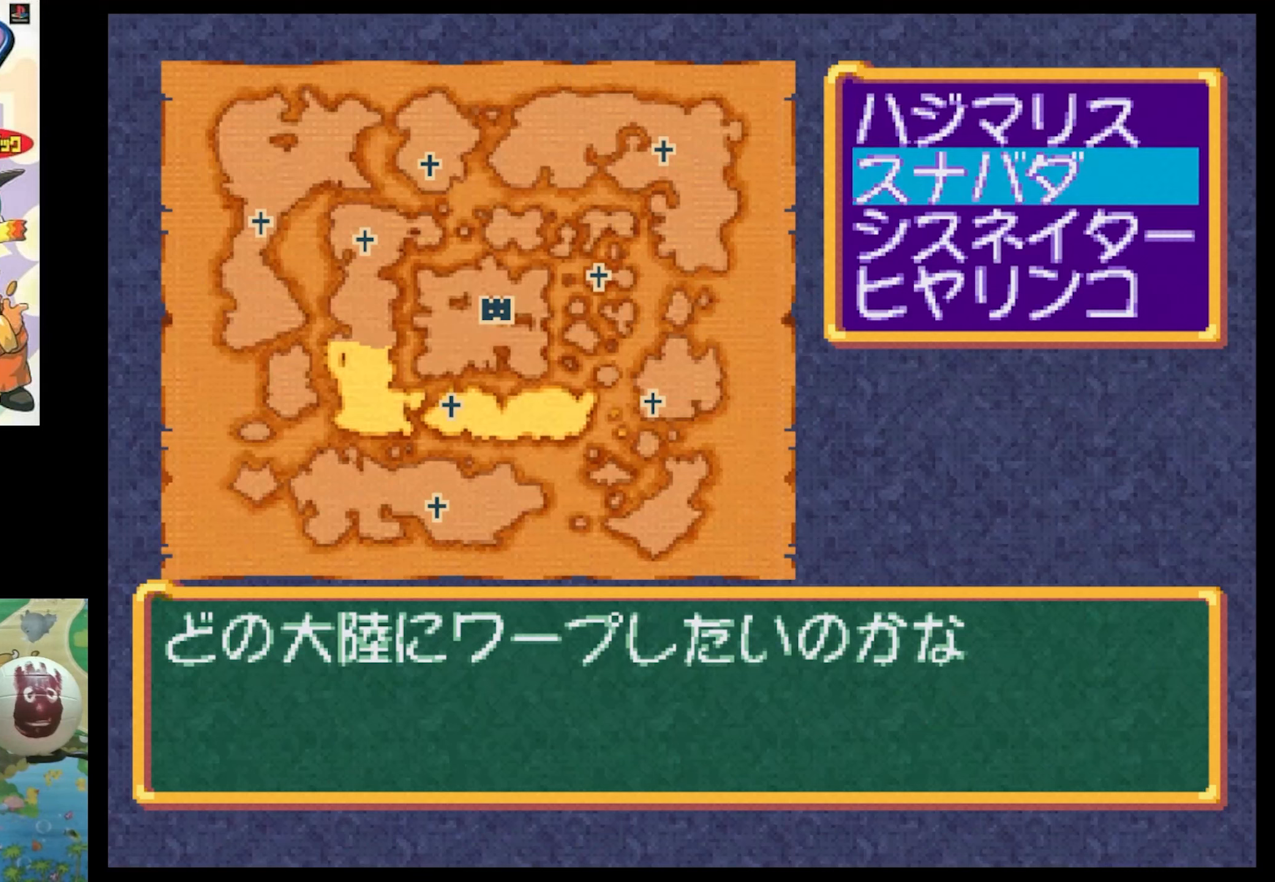
{"buttons": [], "events": [[100, "DPAD_DOWN", "up"], [267, "DPAD_DOWN", "down"], [400, "DPAD_DOWN", "up"]]}
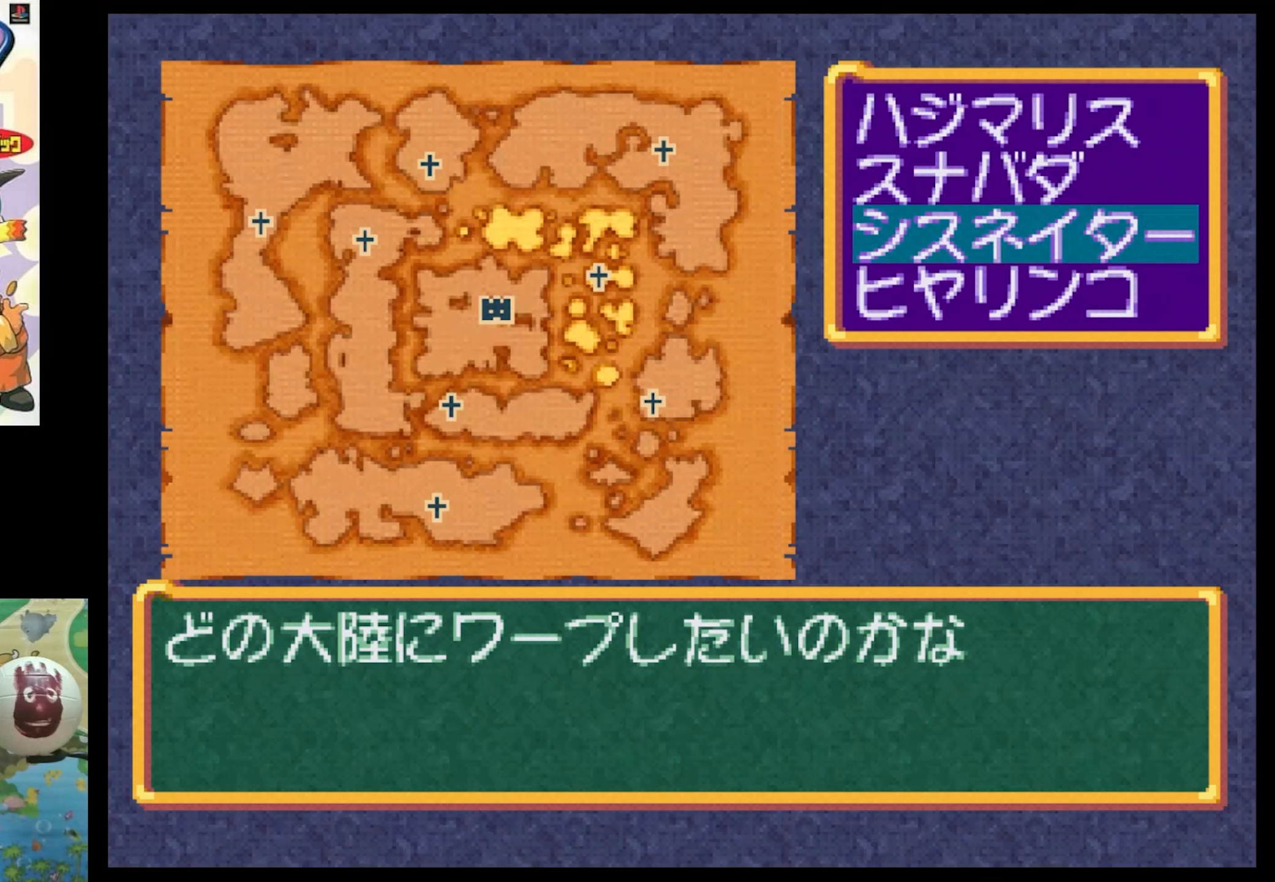
{"buttons": [], "events": []}
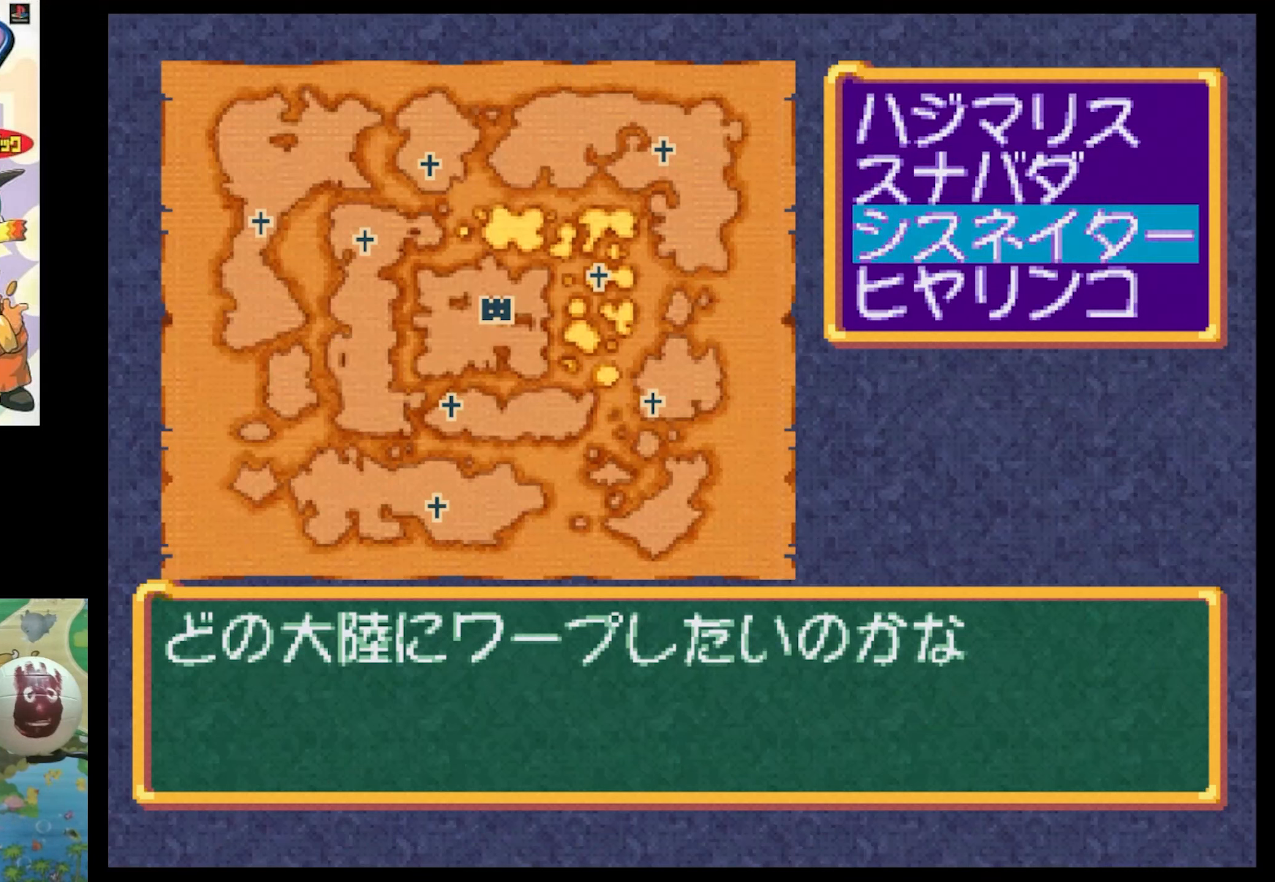
{"buttons": ["DPAD_DOWN"], "events": [[150, "DPAD_UP", "down"], [267, "DPAD_UP", "up"], [450, "DPAD_DOWN", "down"]]}
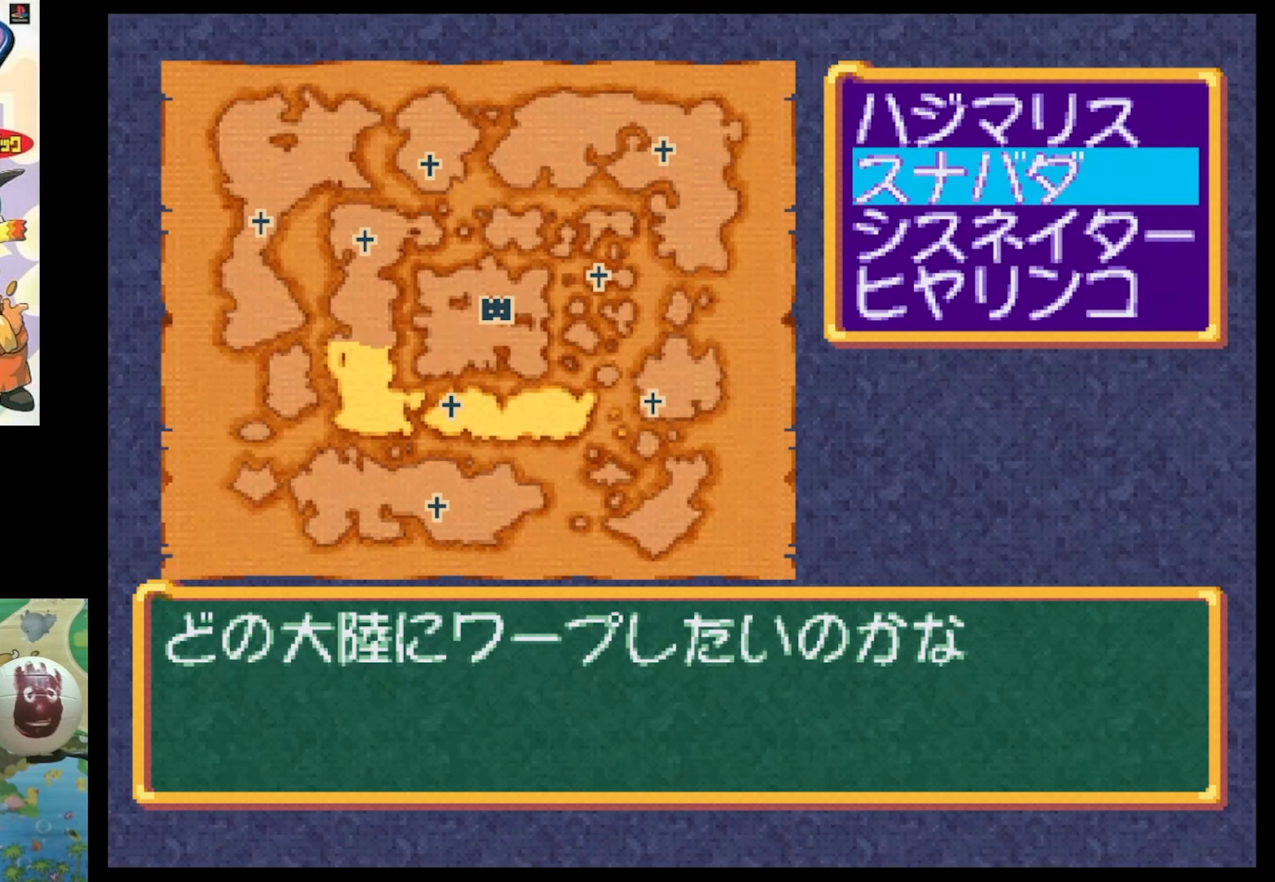
{"buttons": [], "events": [[84, "DPAD_DOWN", "up"], [167, "DPAD_DOWN", "down"], [300, "DPAD_DOWN", "up"]]}
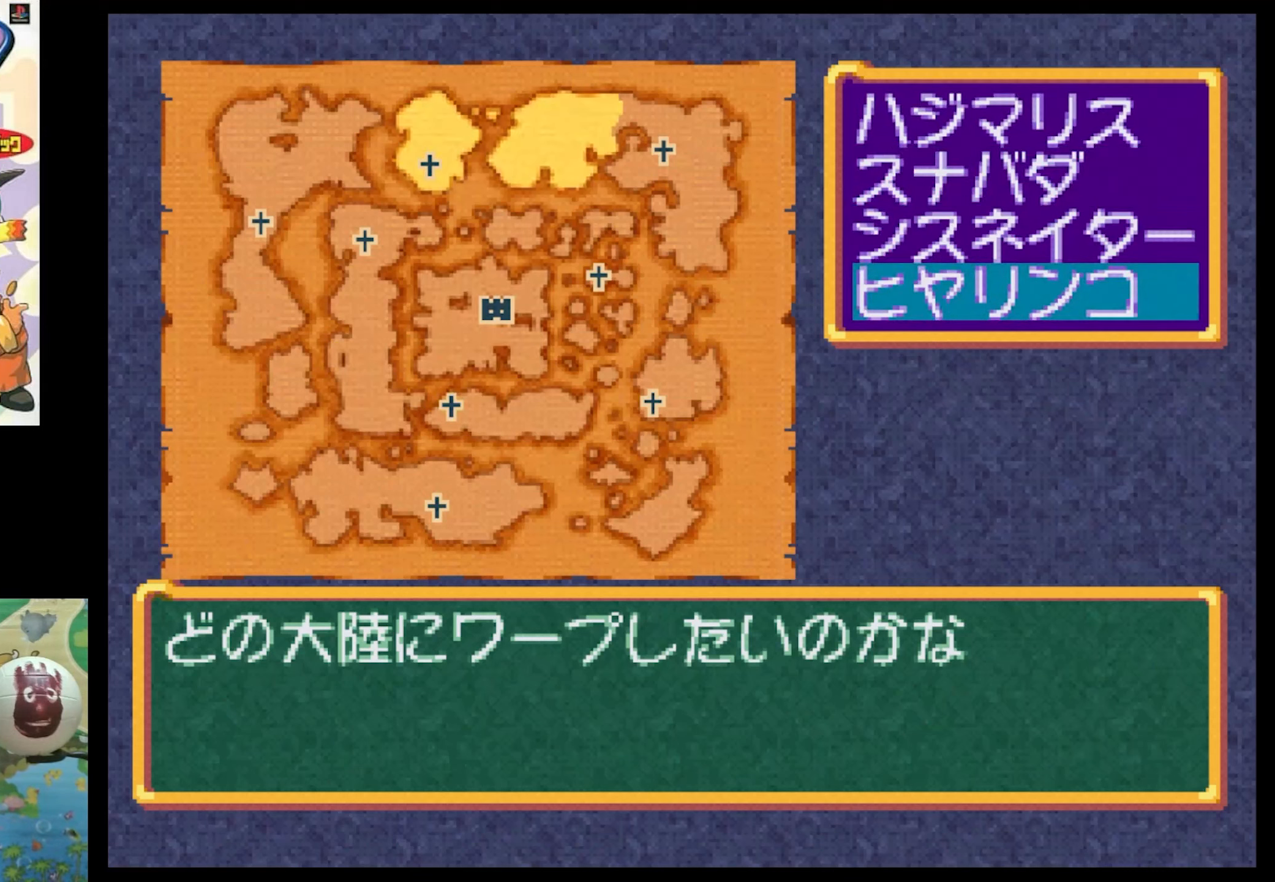
{"buttons": [], "events": [[200, "DPAD_UP", "down"], [334, "DPAD_UP", "up"]]}
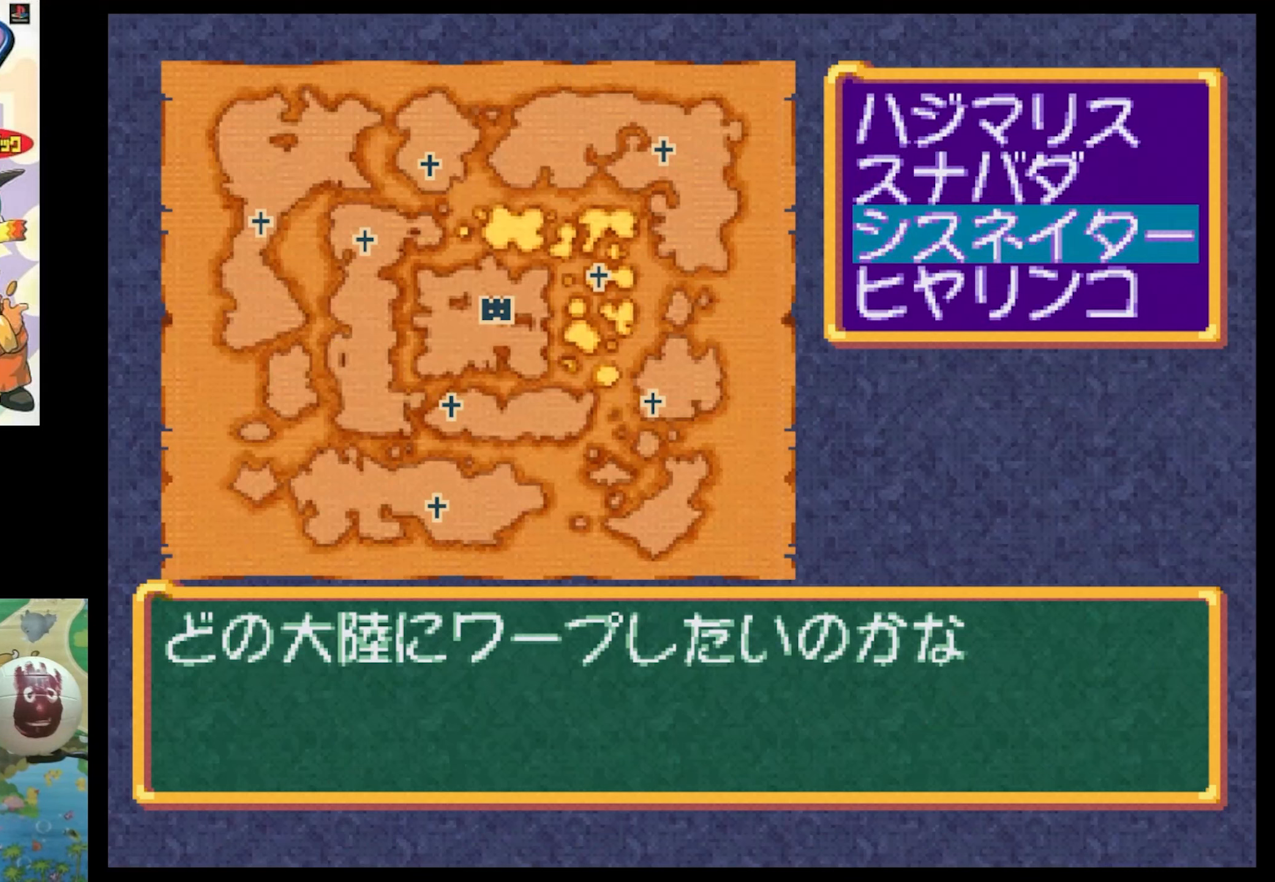
{"buttons": [], "events": [[117, "DPAD_UP", "down"], [300, "DPAD_UP", "up"]]}
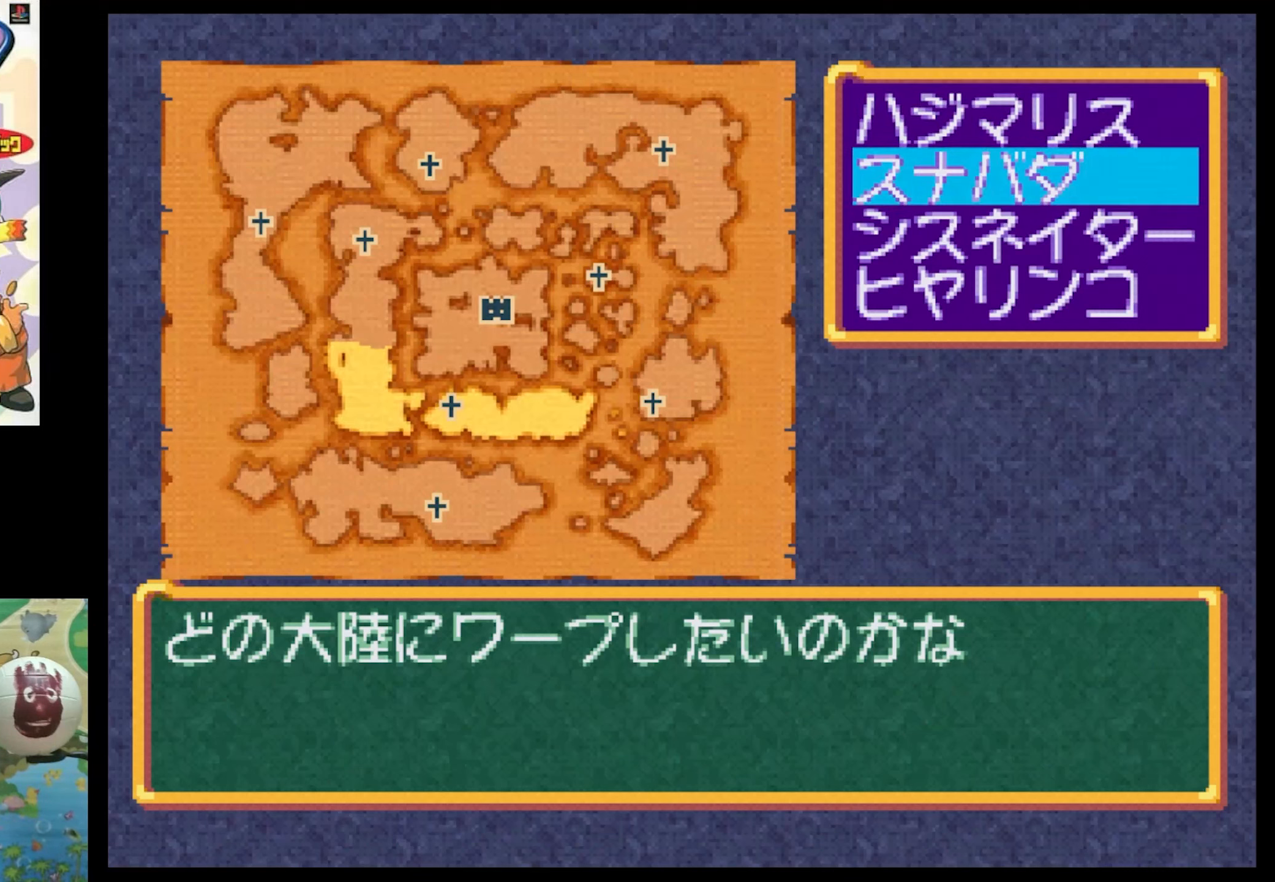
{"buttons": [], "events": []}
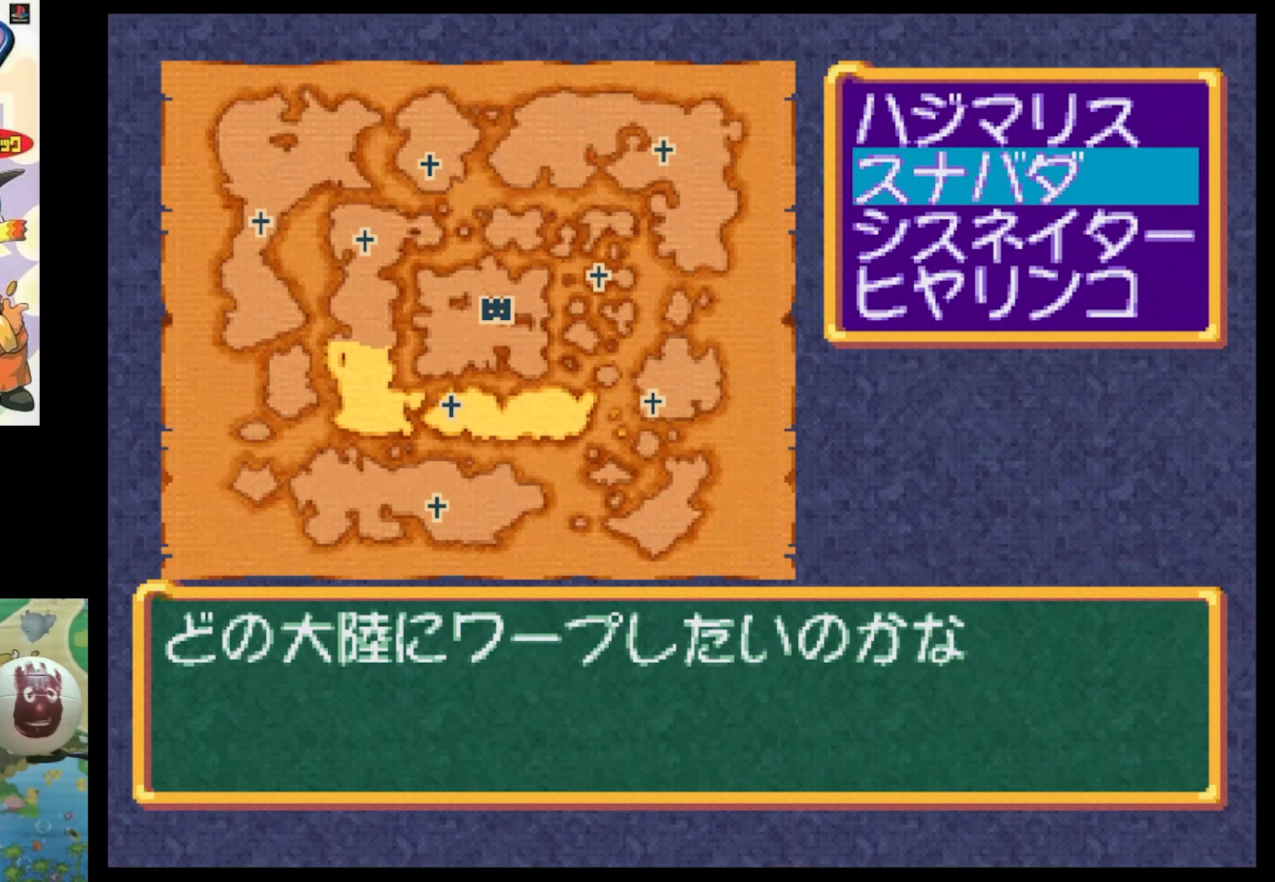
{"buttons": [], "events": []}
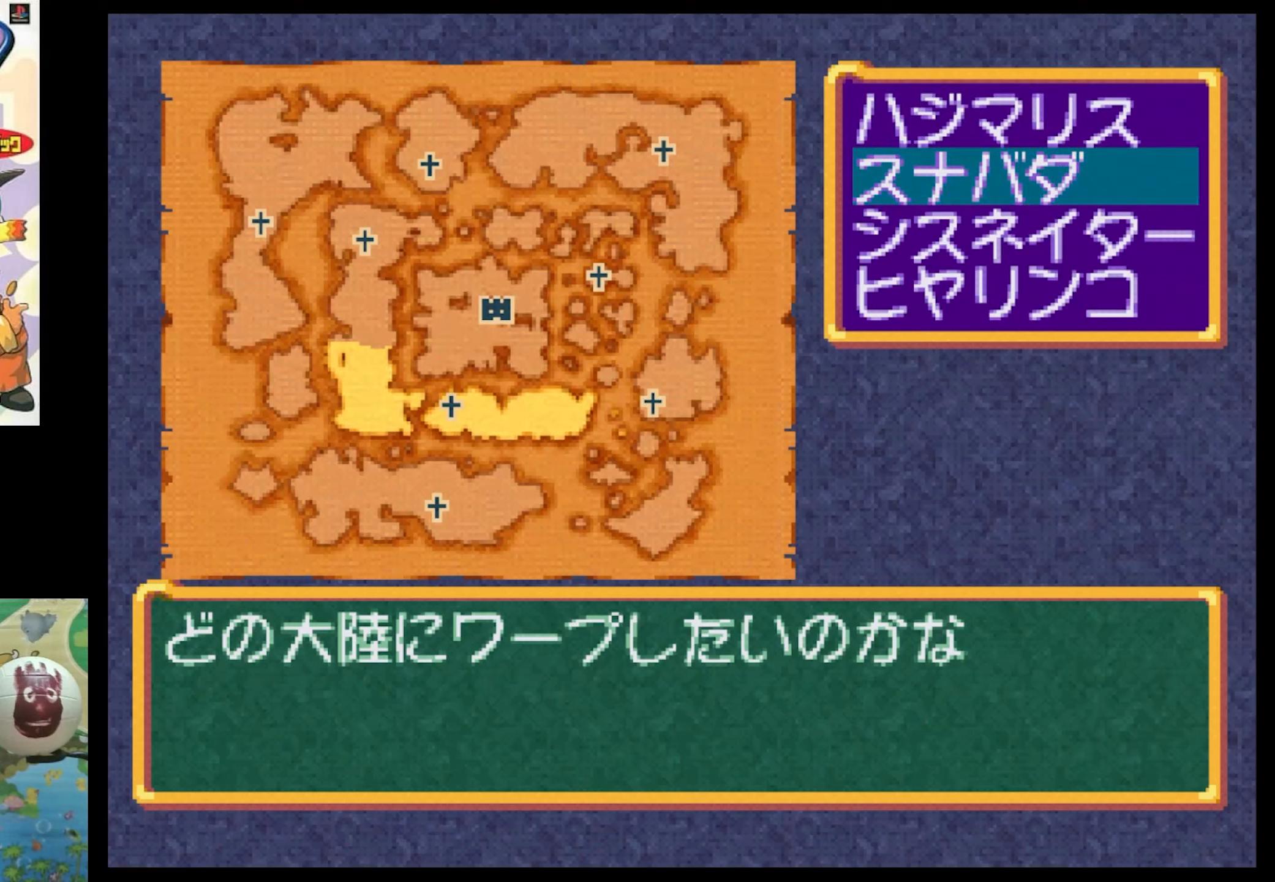
{"buttons": [], "events": [[234, "CIRCLE", "down"], [300, "CIRCLE", "up"]]}
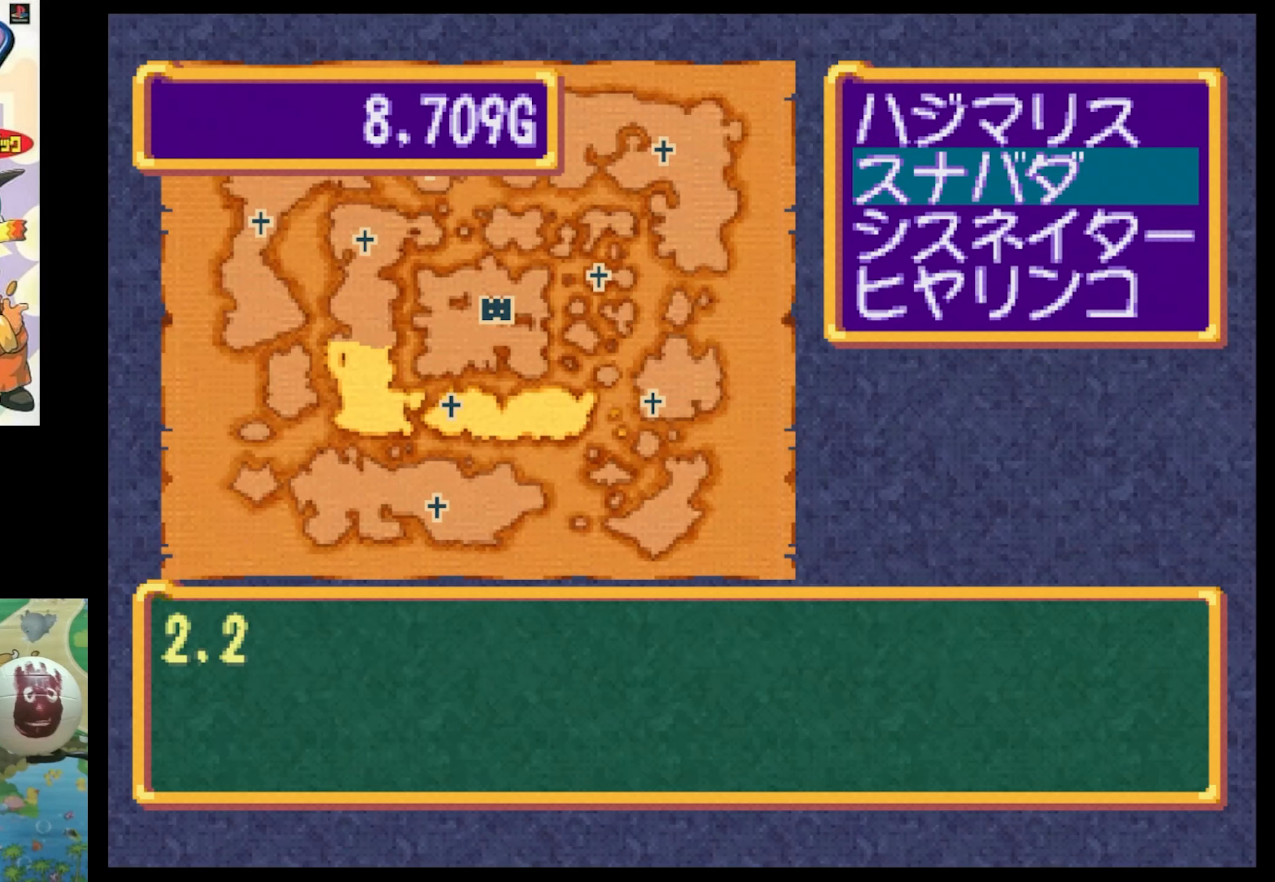
{"buttons": [], "events": []}
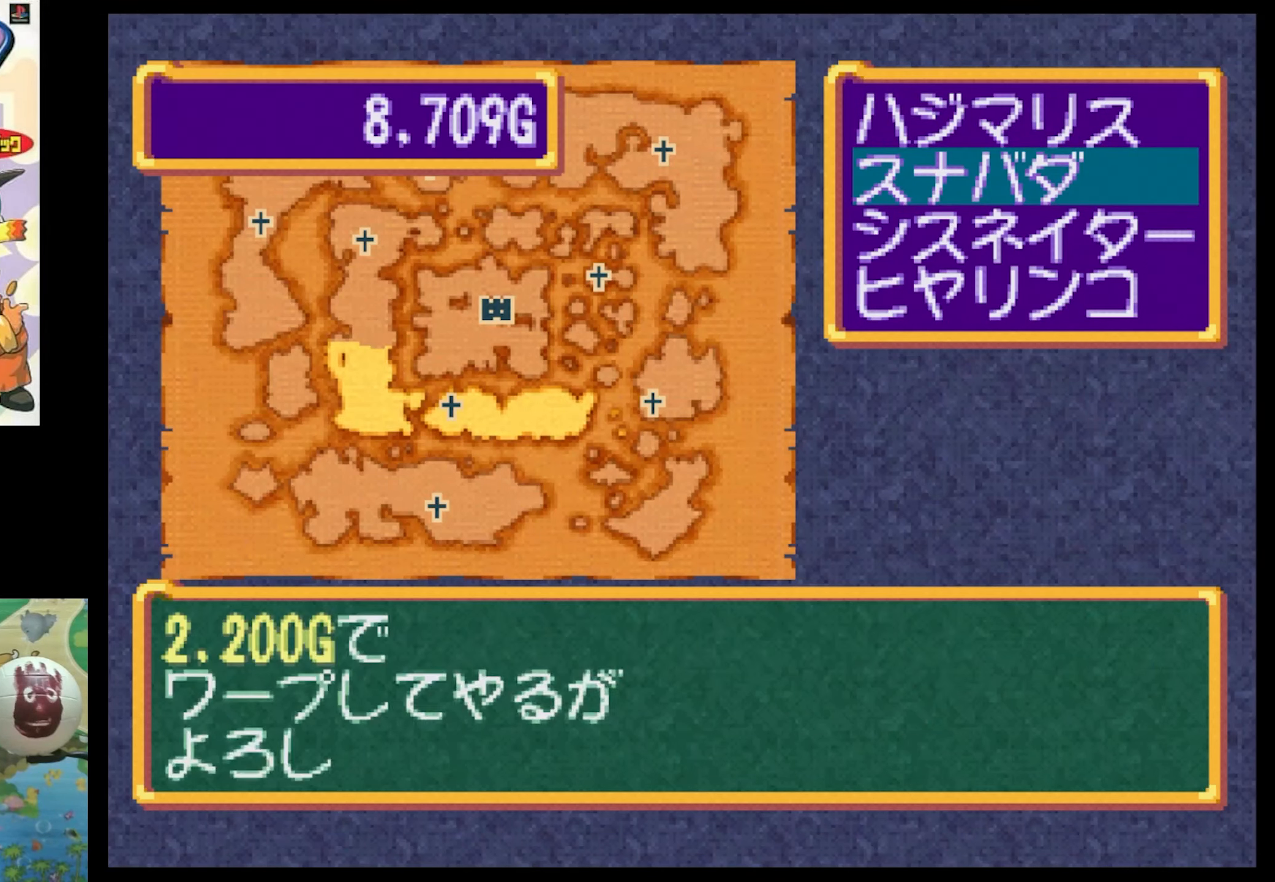
{"buttons": [], "events": []}
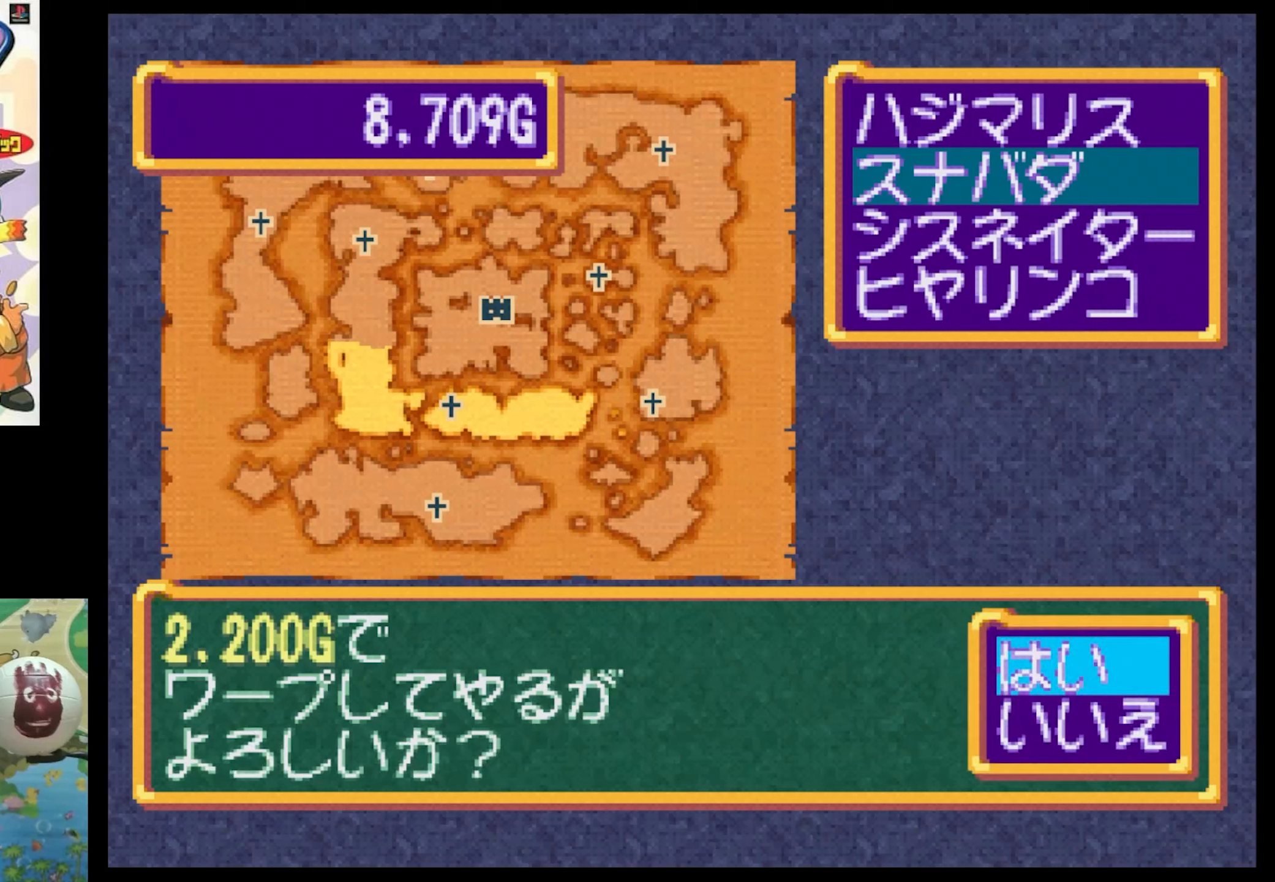
{"buttons": [], "events": []}
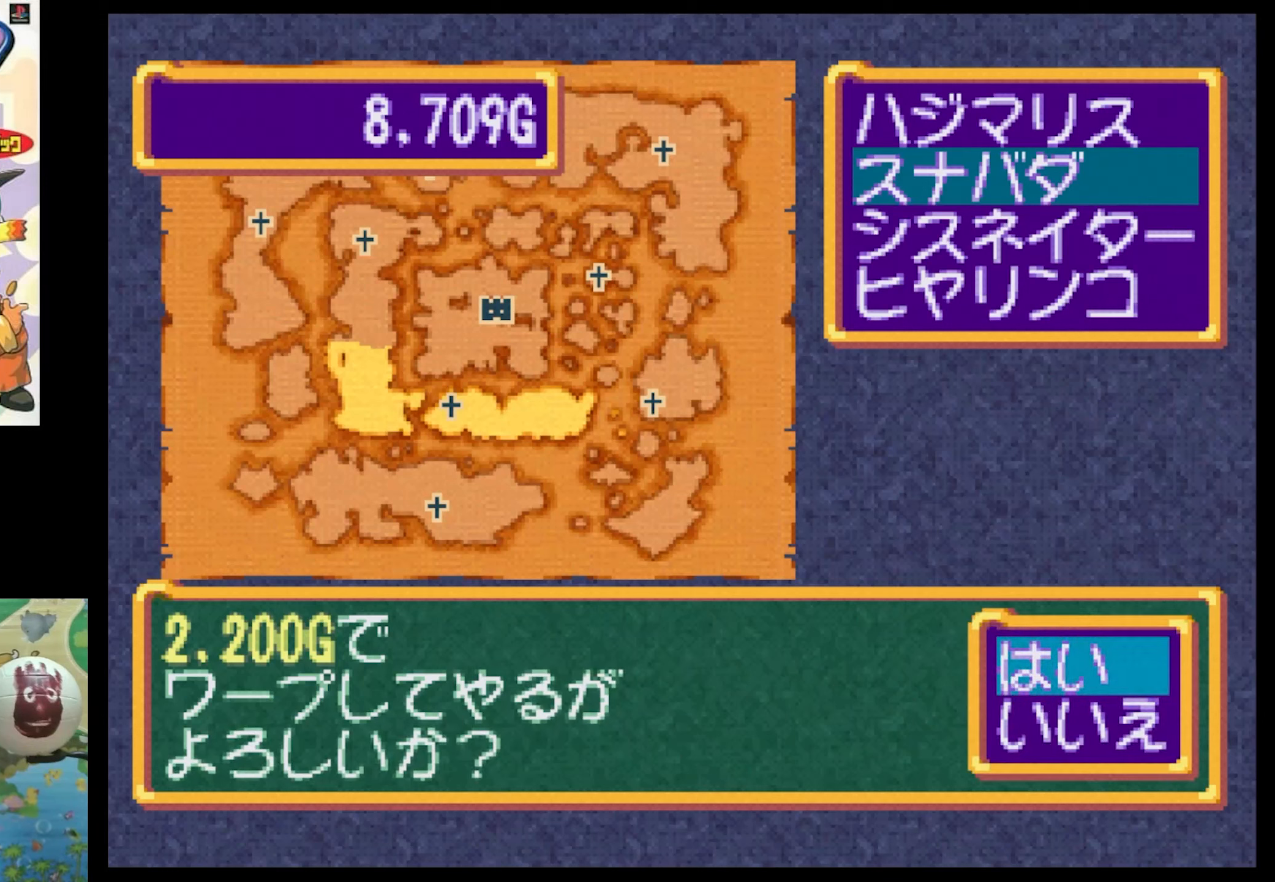
{"buttons": [], "events": []}
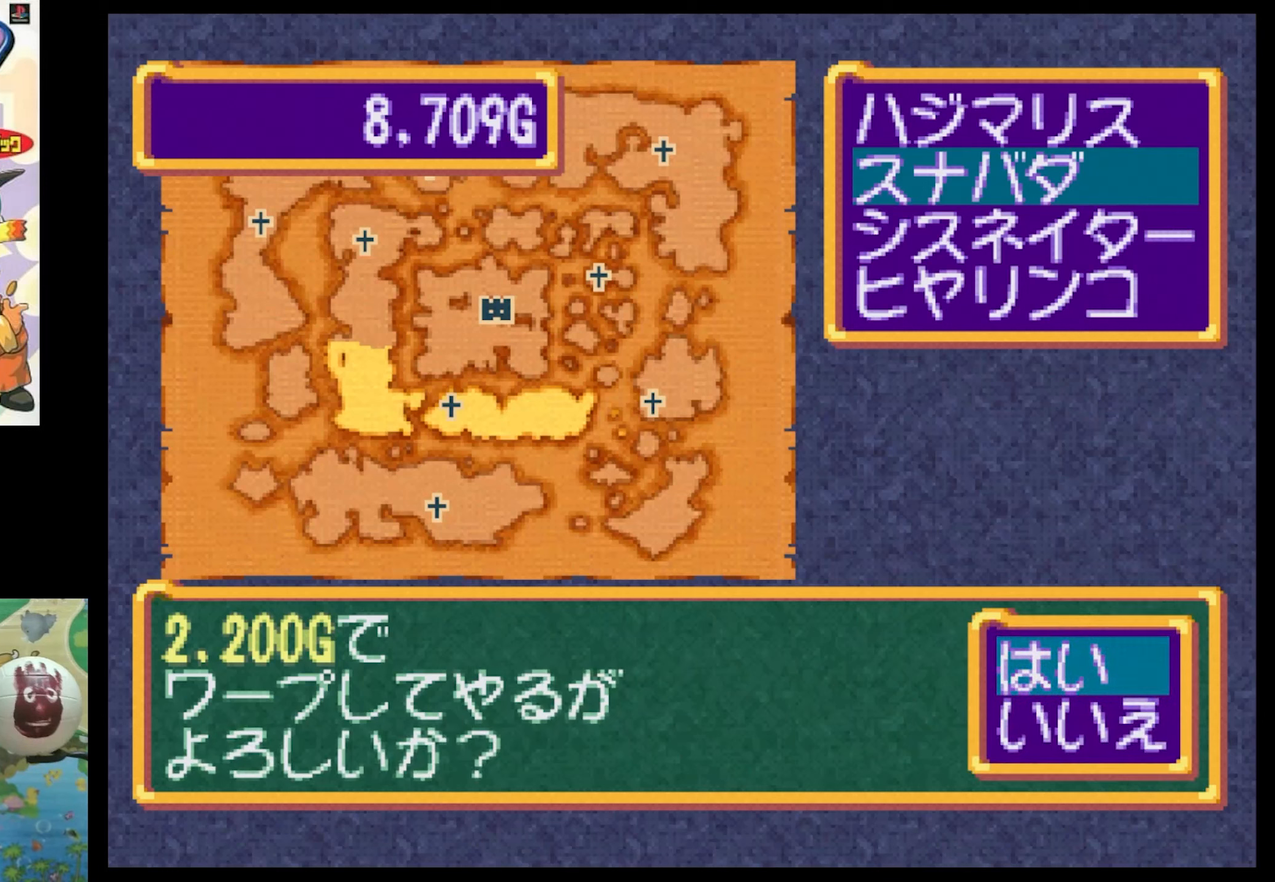
{"buttons": [], "events": [[200, "CIRCLE", "down"], [283, "CIRCLE", "up"]]}
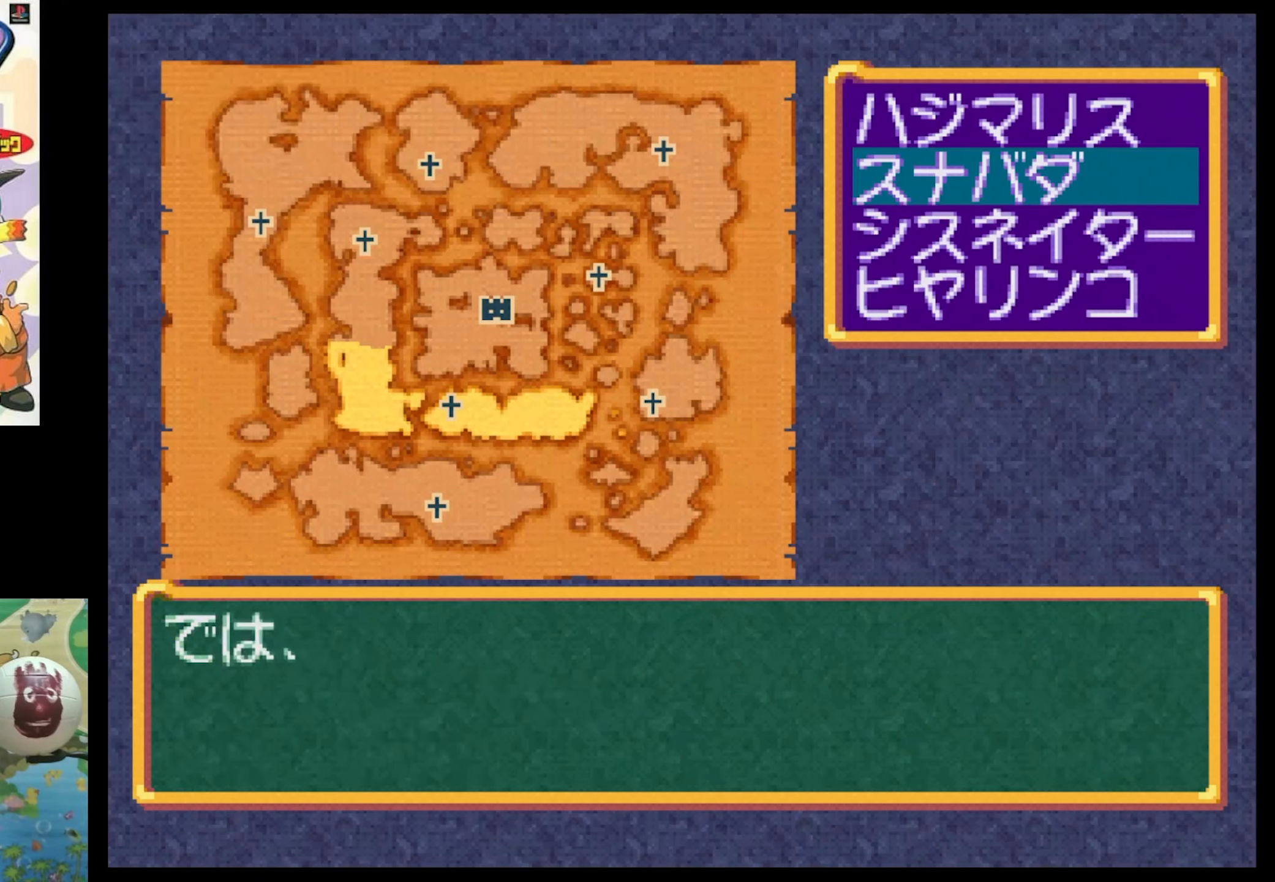
{"buttons": [], "events": [[366, "CIRCLE", "down"], [416, "CIRCLE", "up"]]}
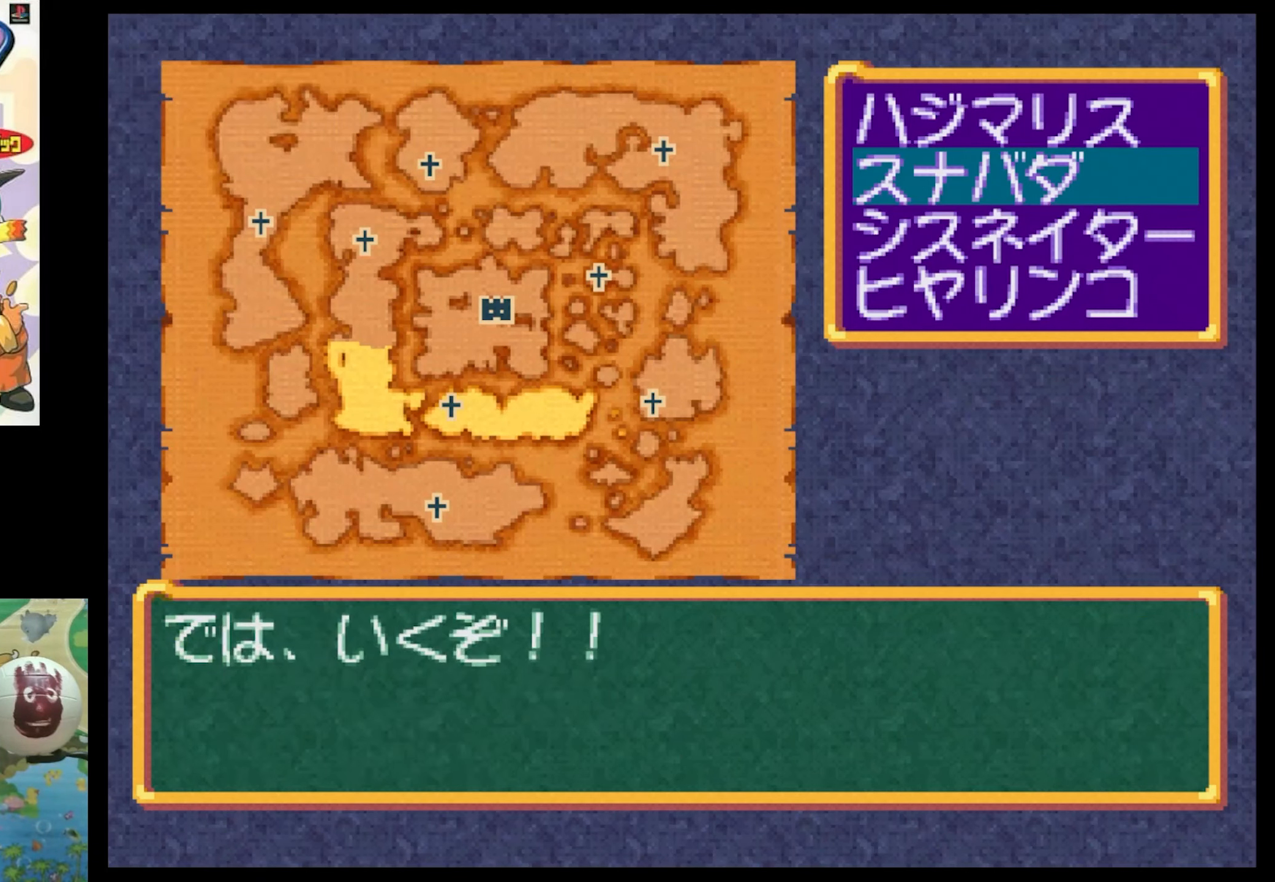
{"buttons": [], "events": [[33, "CIRCLE", "down"], [133, "CIRCLE", "up"]]}